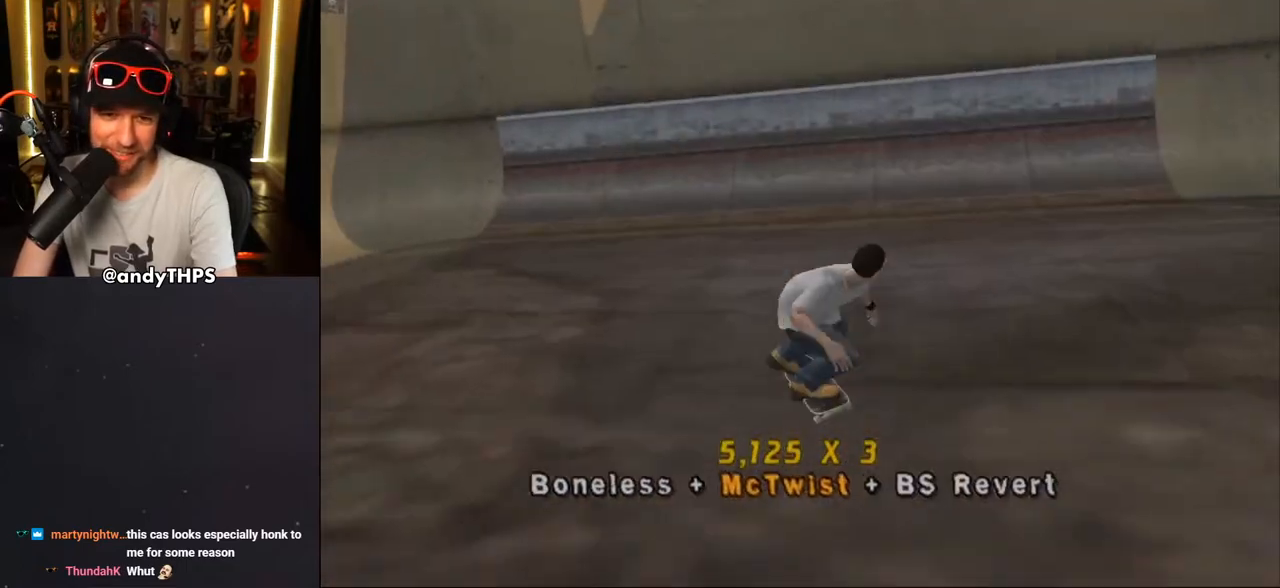
Gameplay with a controller (PlayStation layout); each line is a JSON object with the inputs held at the frame after it. "events" lists button and stick changes between this image and that frame as [ms after this image, input, new state], when the widget could be followed in between. Not read: L2 R2.
{"buttons": ["CROSS", "R1", "DPAD_LEFT"], "left_stick": "center", "right_stick": "center", "events": [[150, "DPAD_RIGHT", "down"], [150, "DPAD_UP", "up"], [300, "DPAD_RIGHT", "up"], [350, "R1", "down"], [500, "DPAD_LEFT", "down"]]}
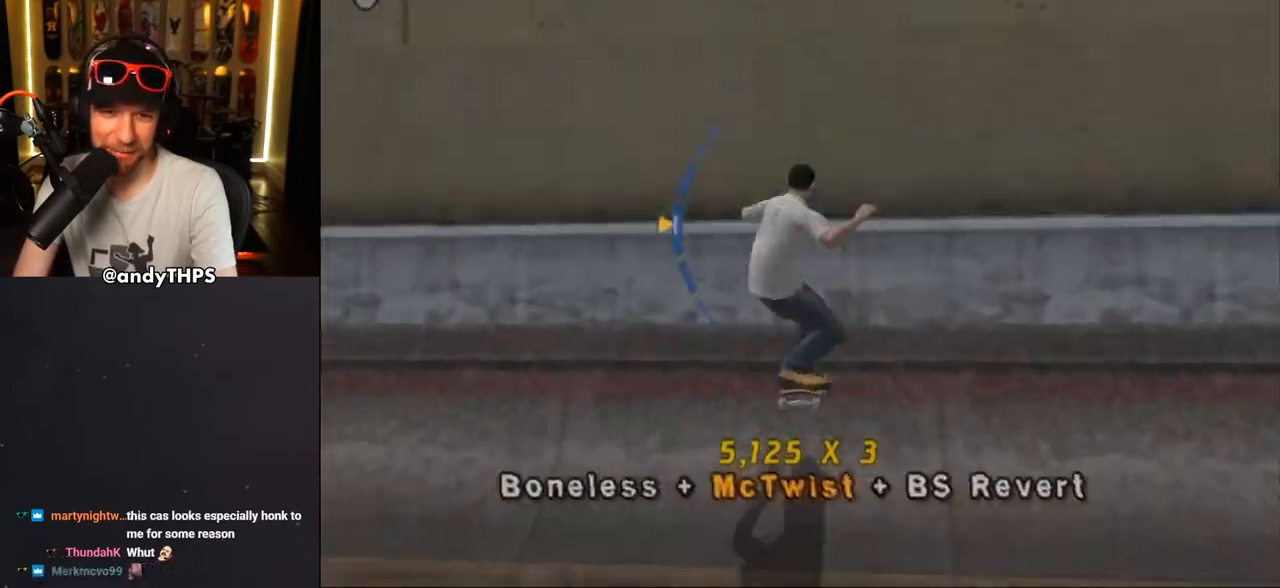
{"buttons": ["CROSS", "R1"], "left_stick": "center", "right_stick": "center", "events": [[17, "CROSS", "up"], [117, "DPAD_LEFT", "up"], [117, "DPAD_UP", "down"], [150, "SQUARE", "down"], [267, "DPAD_UP", "up"], [400, "CROSS", "down"], [417, "SQUARE", "up"]]}
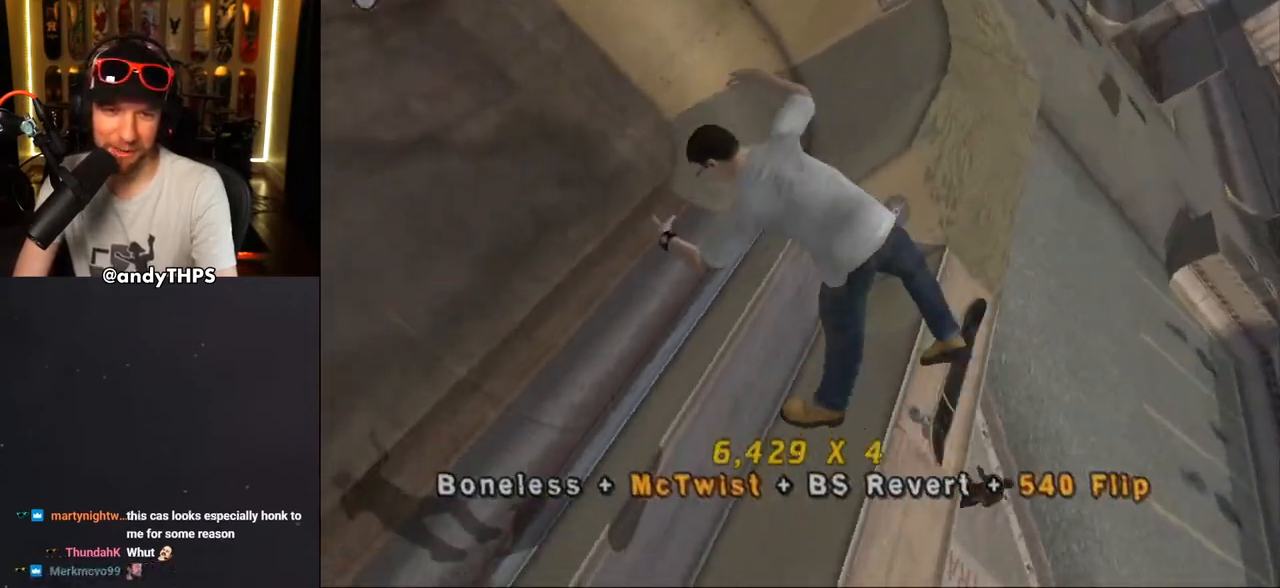
{"buttons": ["CROSS", "R1"], "left_stick": "center", "right_stick": "center", "events": []}
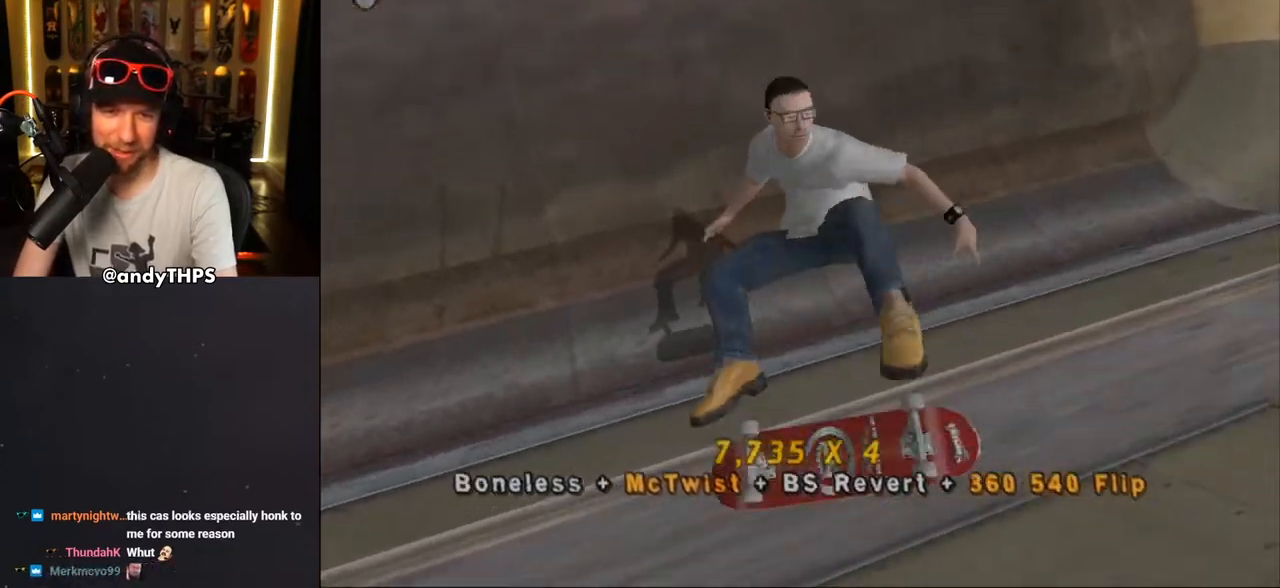
{"buttons": ["CROSS"], "left_stick": "center", "right_stick": "center", "events": [[33, "R1", "up"], [400, "DPAD_DOWN", "down"], [467, "DPAD_DOWN", "up"]]}
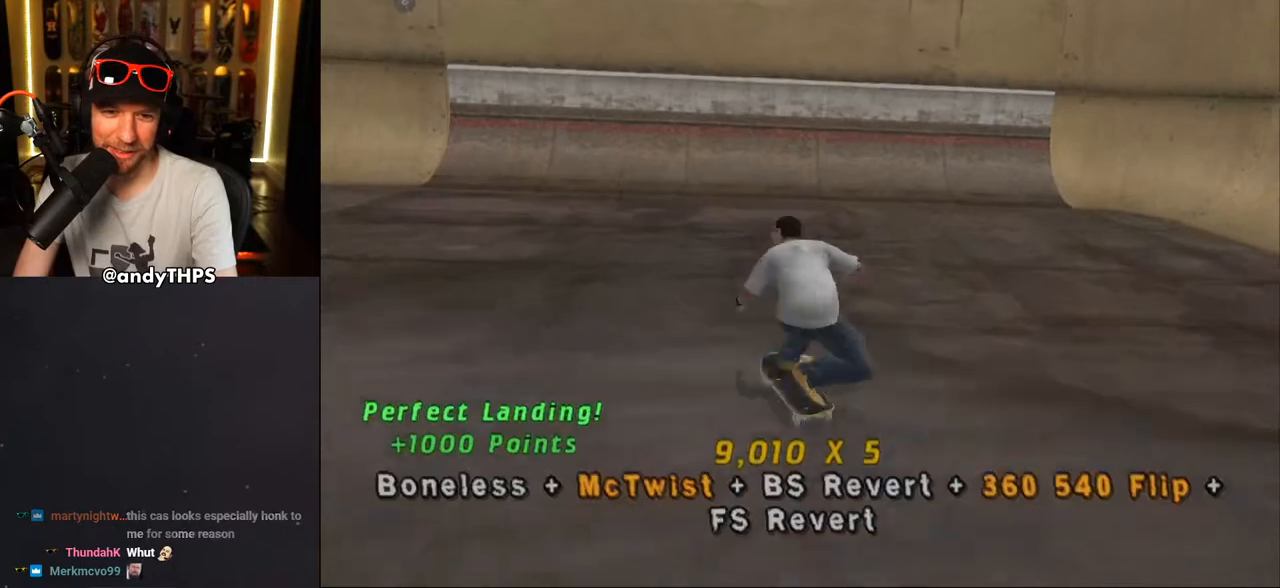
{"buttons": ["CROSS", "DPAD_LEFT"], "left_stick": "center", "right_stick": "center", "events": [[33, "DPAD_UP", "down"], [183, "DPAD_UP", "up"], [483, "DPAD_LEFT", "down"]]}
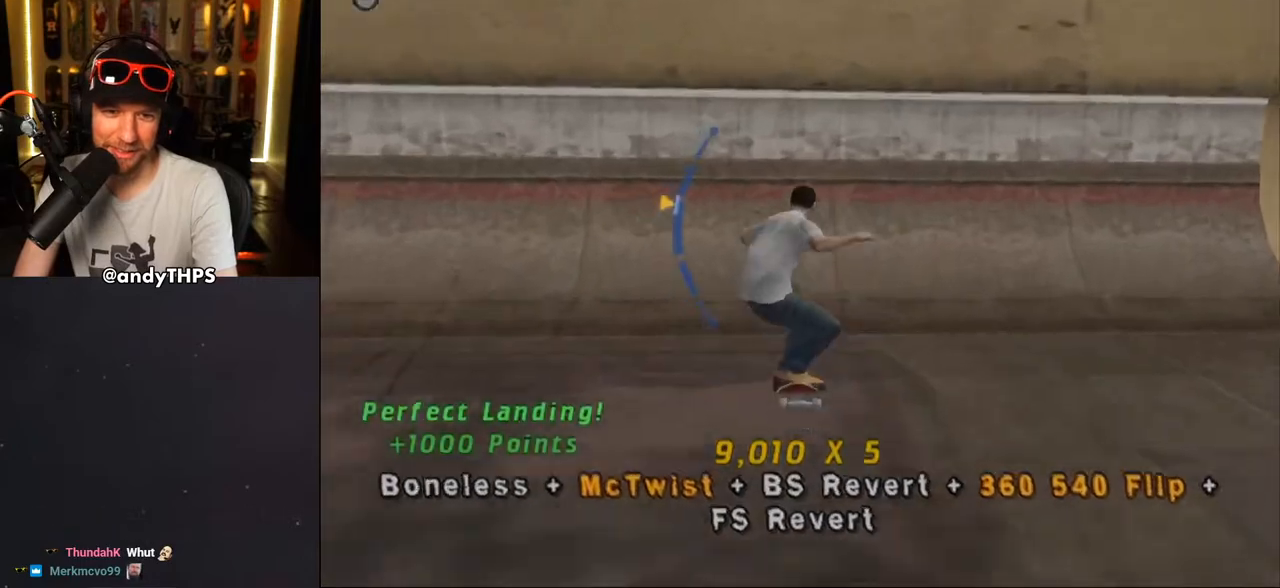
{"buttons": ["TRIANGLE"], "left_stick": "center", "right_stick": "center", "events": [[67, "DPAD_LEFT", "up"], [250, "DPAD_DOWN", "down"], [267, "CROSS", "up"], [267, "TRIANGLE", "down"], [467, "DPAD_DOWN", "up"]]}
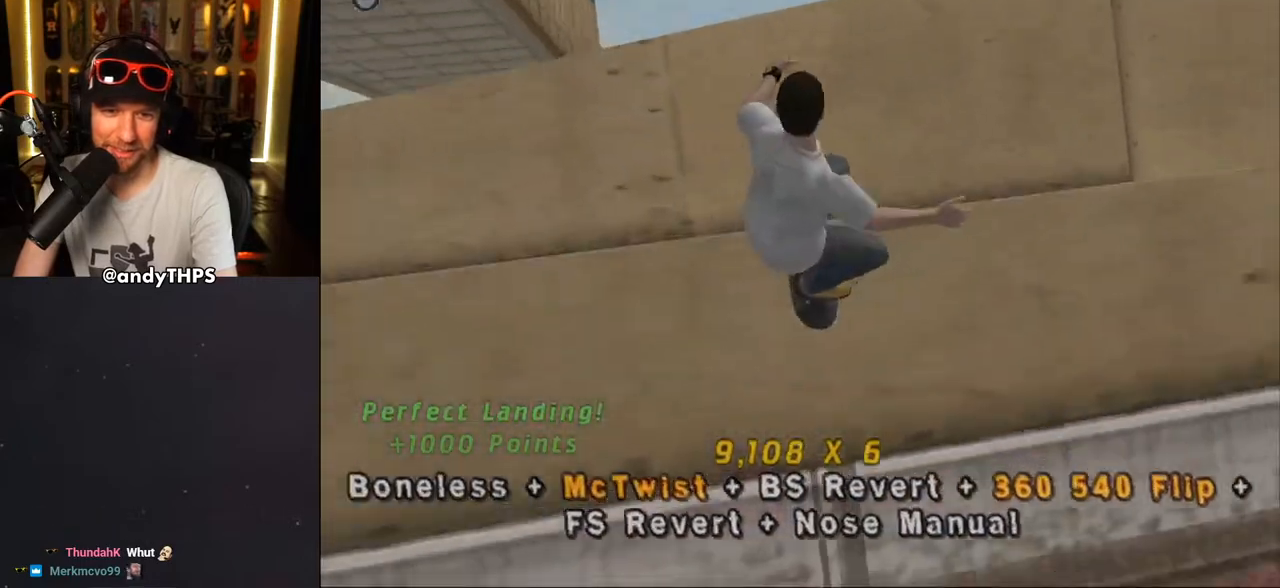
{"buttons": ["CROSS"], "left_stick": "center", "right_stick": "center", "events": [[17, "CROSS", "down"], [17, "TRIANGLE", "up"], [417, "CROSS", "up"], [500, "CROSS", "down"]]}
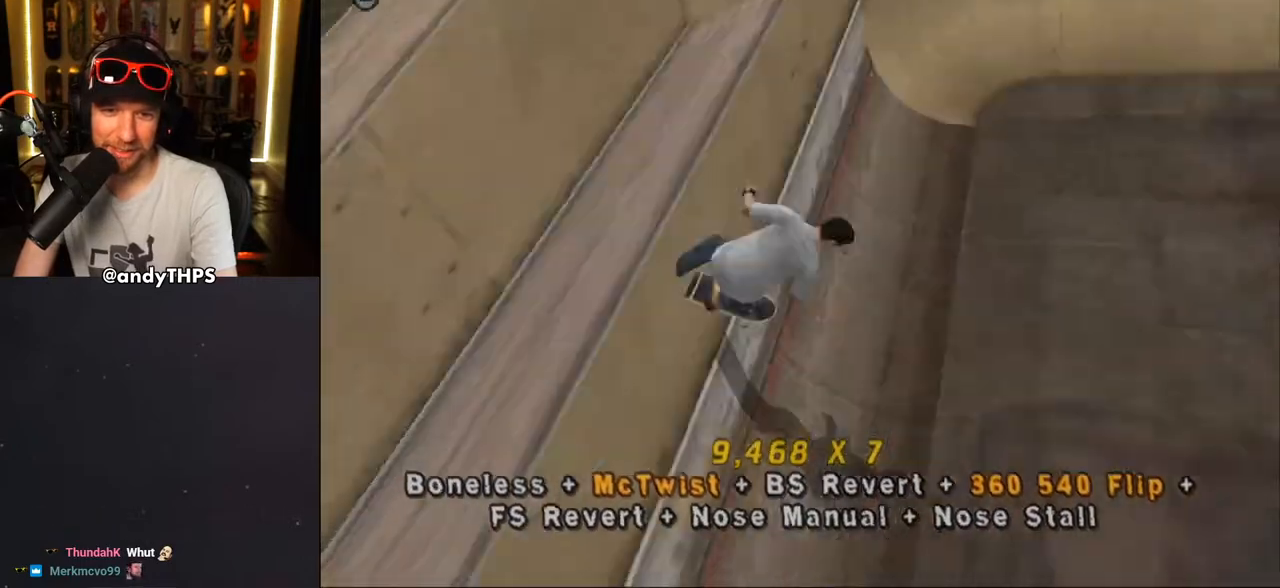
{"buttons": ["CROSS"], "left_stick": "center", "right_stick": "center", "events": []}
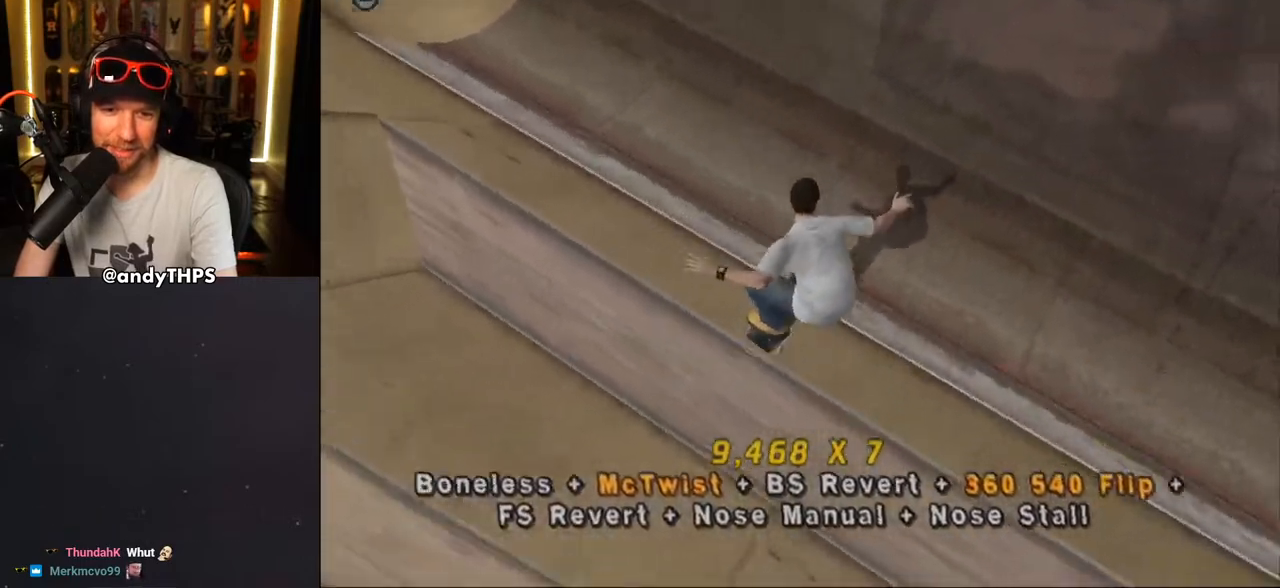
{"buttons": ["CROSS", "DPAD_UP"], "left_stick": "center", "right_stick": "center", "events": [[483, "DPAD_UP", "down"]]}
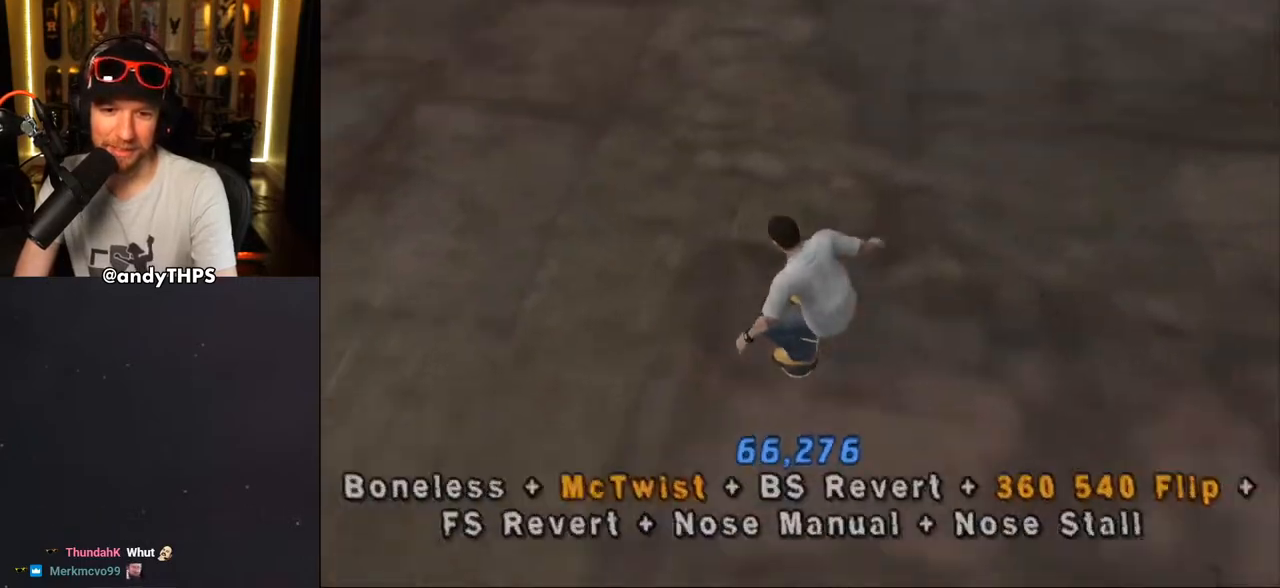
{"buttons": ["CROSS", "DPAD_UP"], "left_stick": "center", "right_stick": "center", "events": [[67, "DPAD_UP", "up"], [150, "DPAD_UP", "down"], [217, "DPAD_UP", "up"], [300, "DPAD_UP", "down"], [367, "DPAD_UP", "up"], [467, "DPAD_UP", "down"]]}
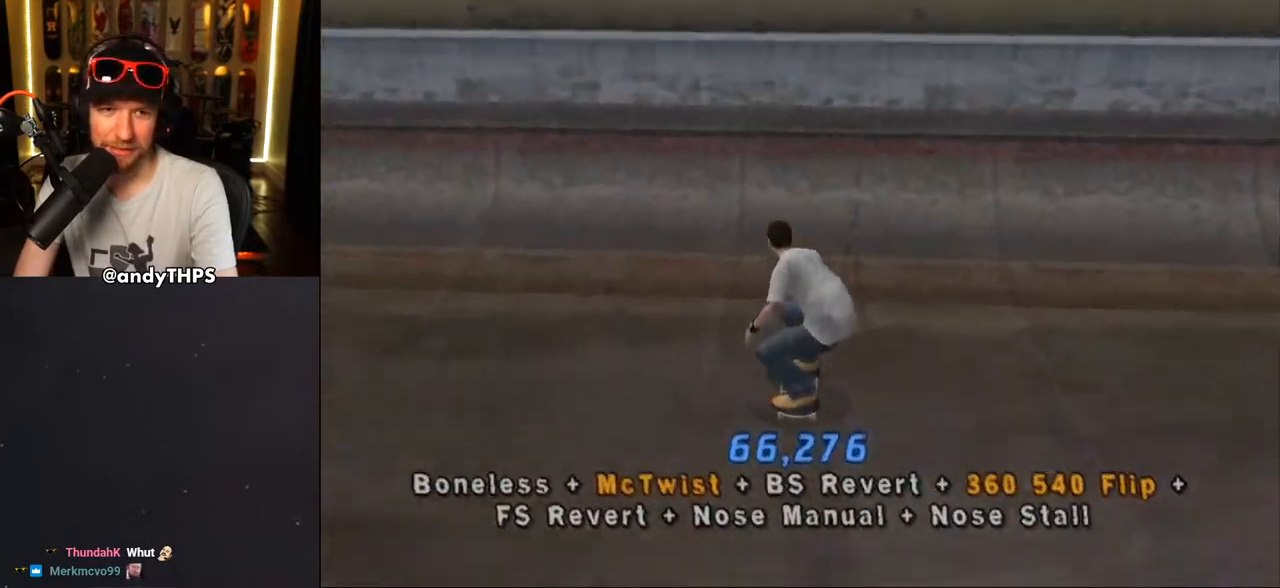
{"buttons": ["SQUARE", "L1", "DPAD_UP"], "left_stick": "center", "right_stick": "center", "events": [[33, "DPAD_UP", "up"], [83, "L1", "down"], [117, "DPAD_UP", "down"], [167, "DPAD_UP", "up"], [233, "DPAD_UP", "down"], [300, "CROSS", "up"], [300, "DPAD_UP", "up"], [350, "DPAD_LEFT", "down"], [367, "DPAD_UP", "down"], [433, "DPAD_LEFT", "up"], [467, "SQUARE", "down"]]}
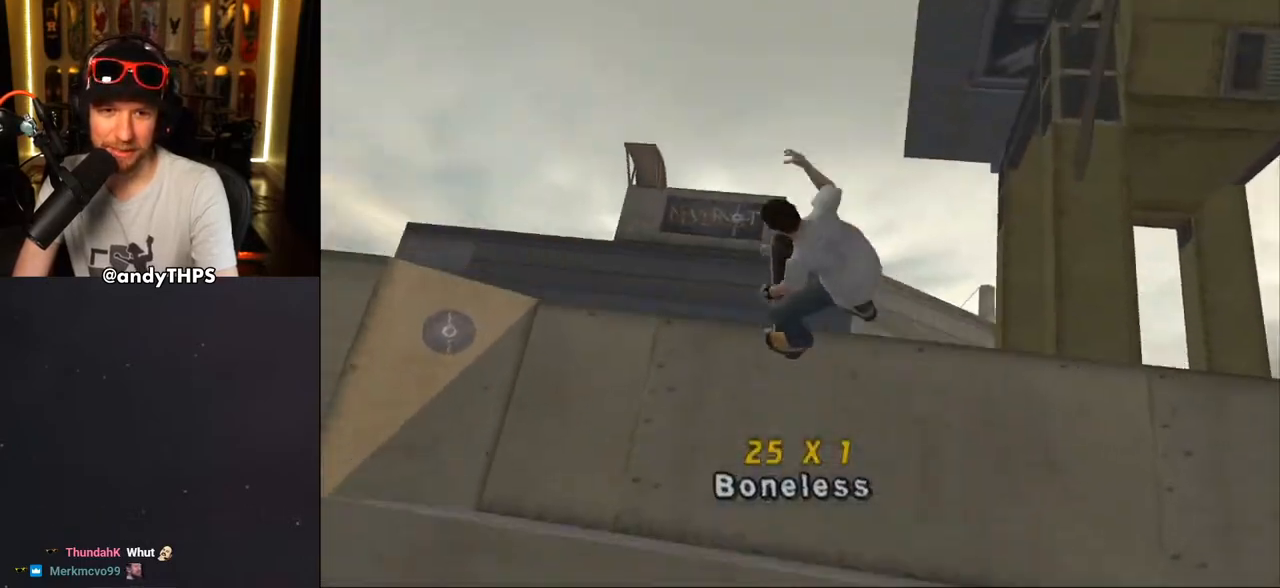
{"buttons": ["CROSS", "L1"], "left_stick": "center", "right_stick": "center", "events": [[67, "DPAD_UP", "up"], [167, "SQUARE", "up"], [233, "CROSS", "down"]]}
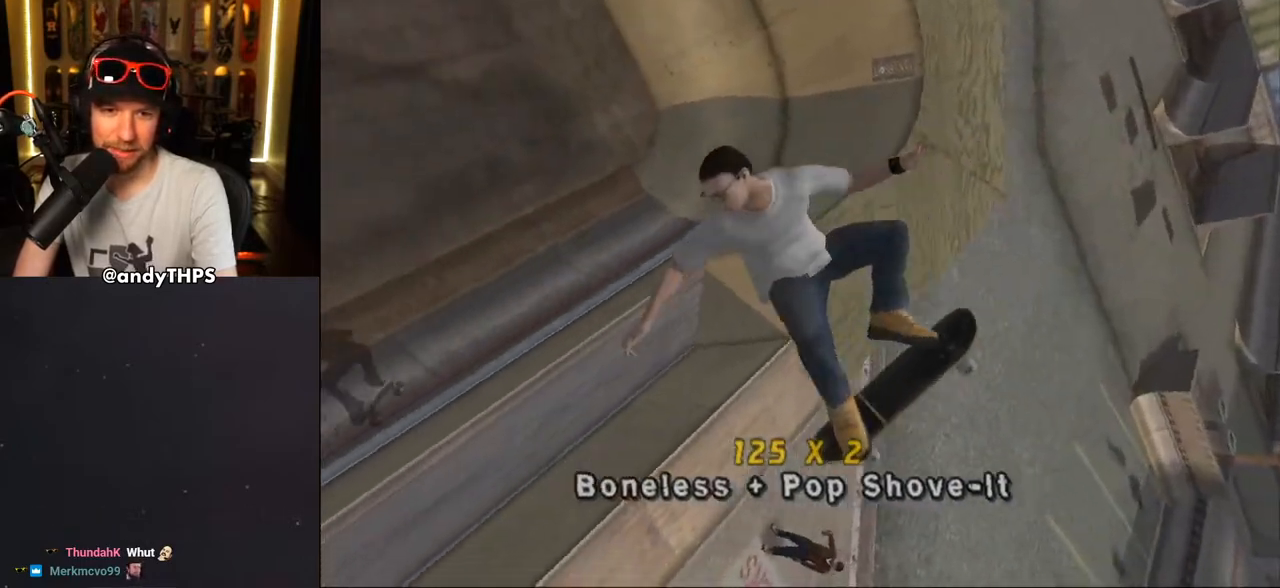
{"buttons": ["CROSS"], "left_stick": "center", "right_stick": "center", "events": [[50, "L1", "up"], [233, "L1", "down"], [433, "L1", "up"]]}
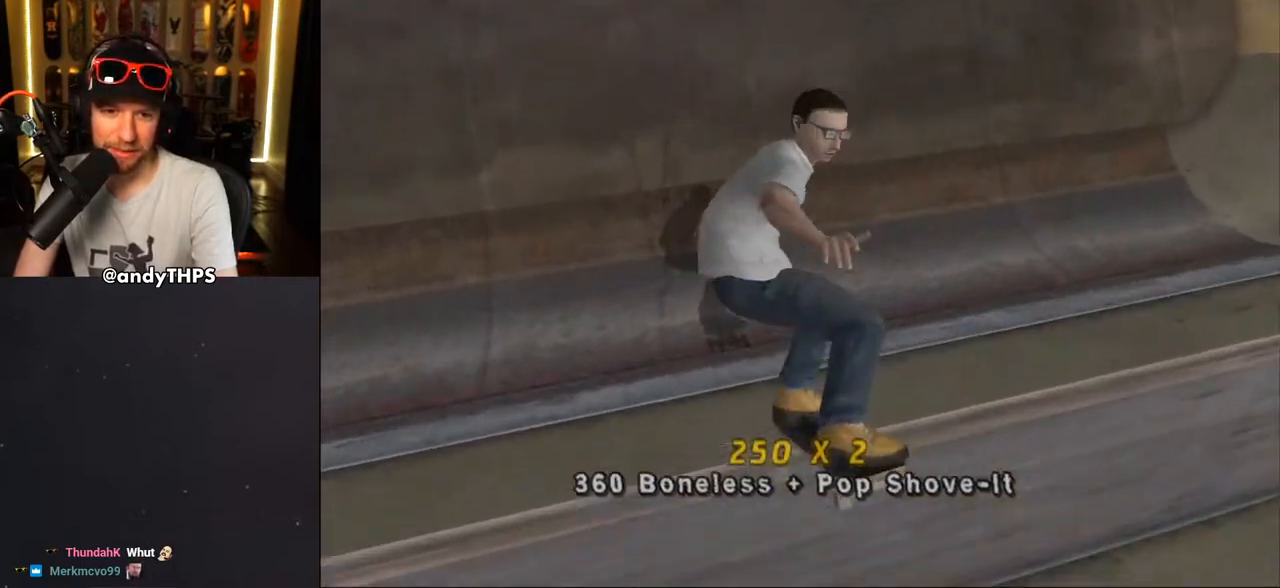
{"buttons": ["CROSS", "DPAD_DOWN"], "left_stick": "center", "right_stick": "center", "events": [[250, "DPAD_RIGHT", "down"], [383, "DPAD_RIGHT", "up"], [467, "DPAD_DOWN", "down"]]}
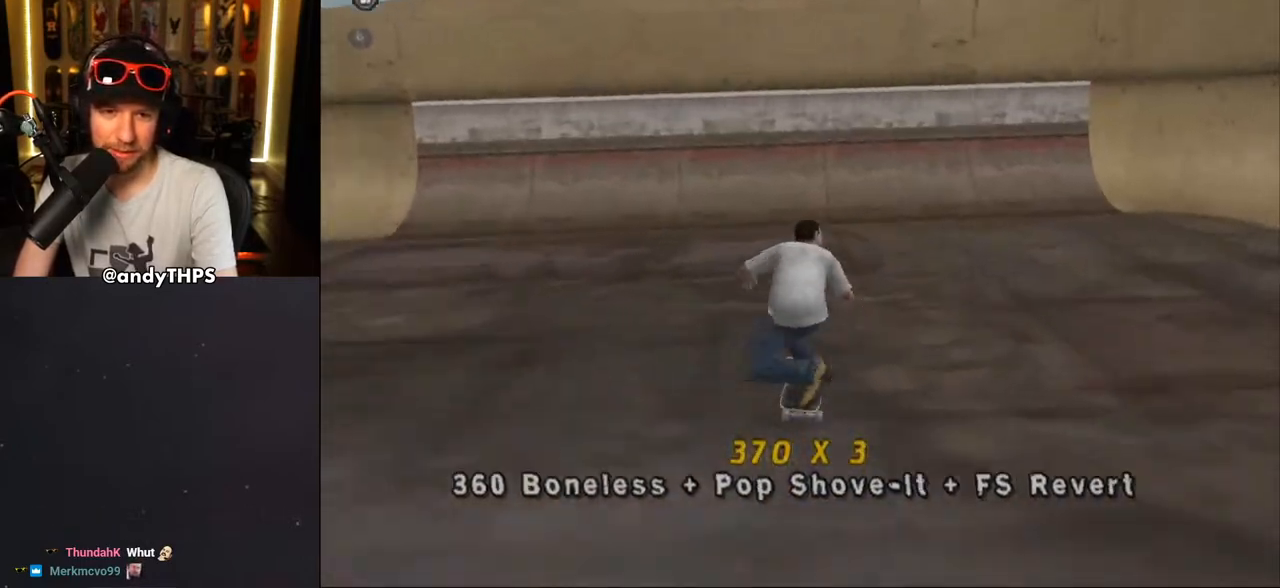
{"buttons": ["CROSS"], "left_stick": "center", "right_stick": "center", "events": [[33, "DPAD_DOWN", "up"], [100, "DPAD_UP", "down"], [200, "DPAD_UP", "up"], [267, "DPAD_LEFT", "down"], [367, "DPAD_LEFT", "up"]]}
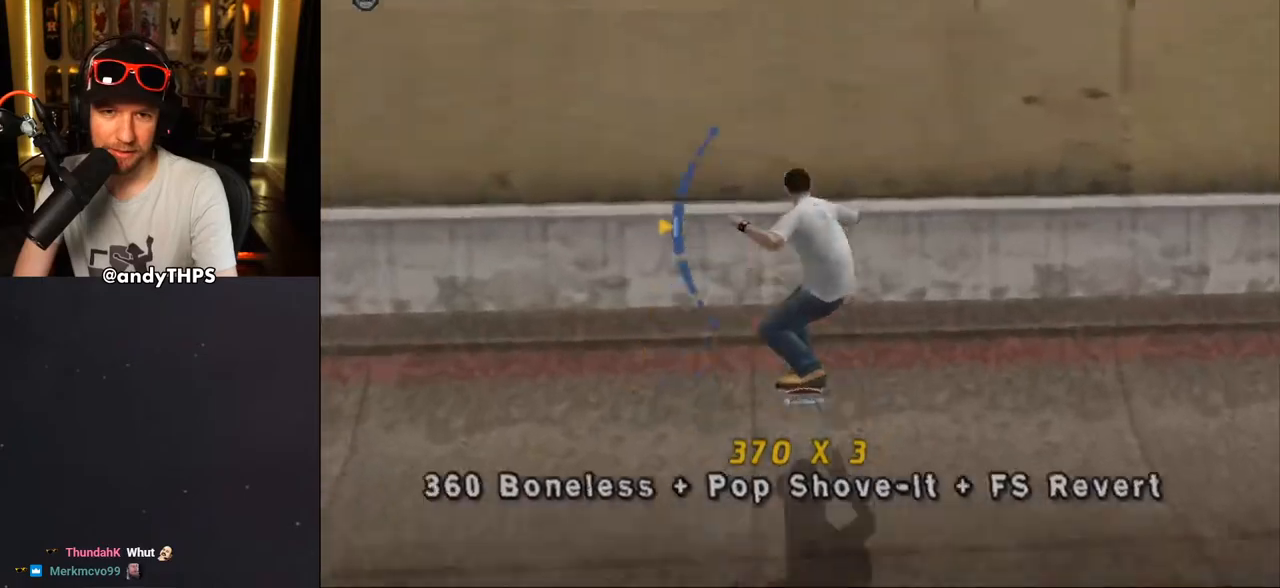
{"buttons": ["CROSS"], "left_stick": "center", "right_stick": "center", "events": [[17, "CROSS", "up"], [17, "DPAD_LEFT", "down"], [83, "DPAD_LEFT", "up"], [83, "L1", "down"], [133, "DPAD_UP", "down"], [167, "SQUARE", "down"], [283, "DPAD_UP", "up"], [350, "SQUARE", "up"], [400, "CROSS", "down"], [483, "L1", "up"]]}
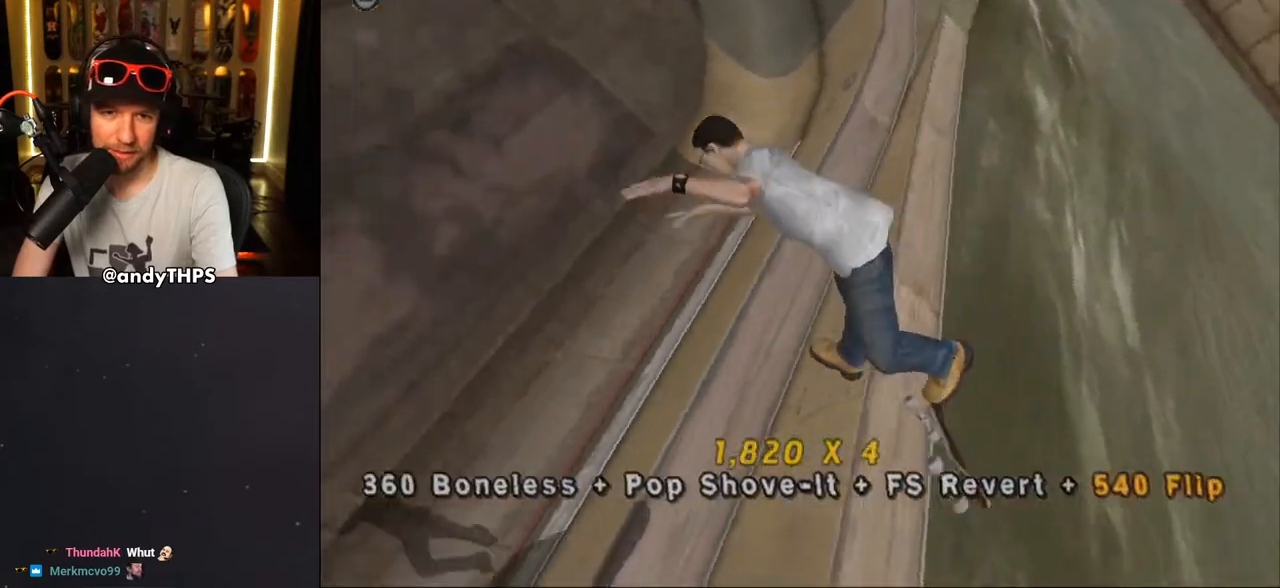
{"buttons": ["CROSS"], "left_stick": "center", "right_stick": "center", "events": []}
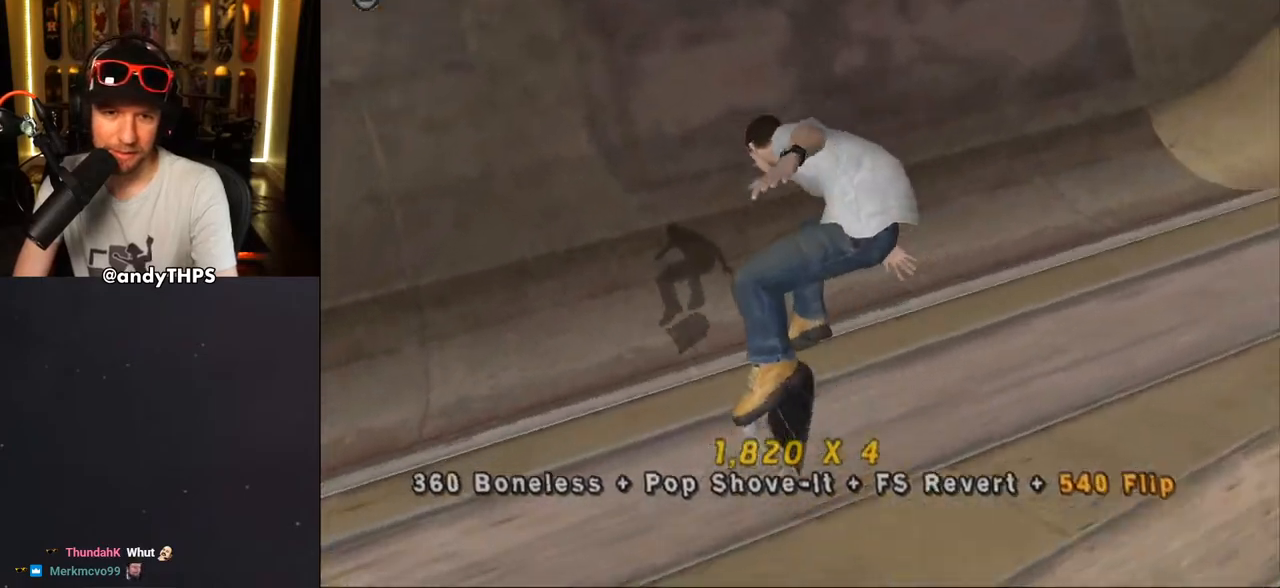
{"buttons": ["CROSS", "DPAD_DOWN"], "left_stick": "center", "right_stick": "center", "events": [[217, "L1", "down"], [283, "L1", "up"], [483, "DPAD_DOWN", "down"]]}
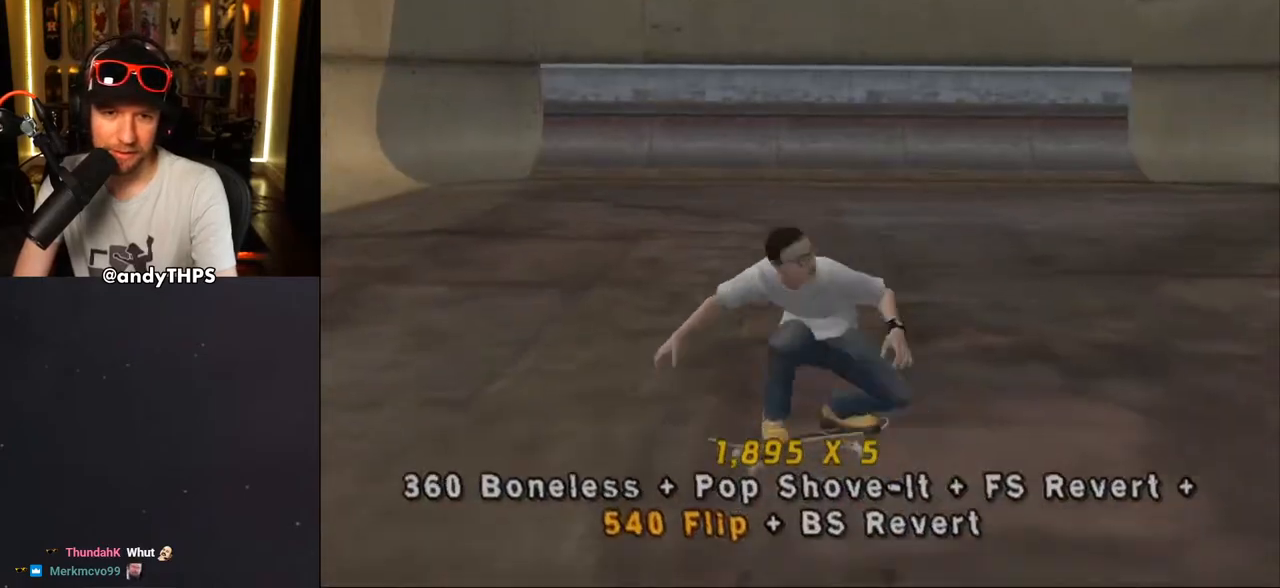
{"buttons": ["CROSS", "DPAD_RIGHT"], "left_stick": "center", "right_stick": "center", "events": [[67, "DPAD_DOWN", "up"], [150, "DPAD_UP", "down"], [333, "DPAD_UP", "up"], [483, "DPAD_RIGHT", "down"]]}
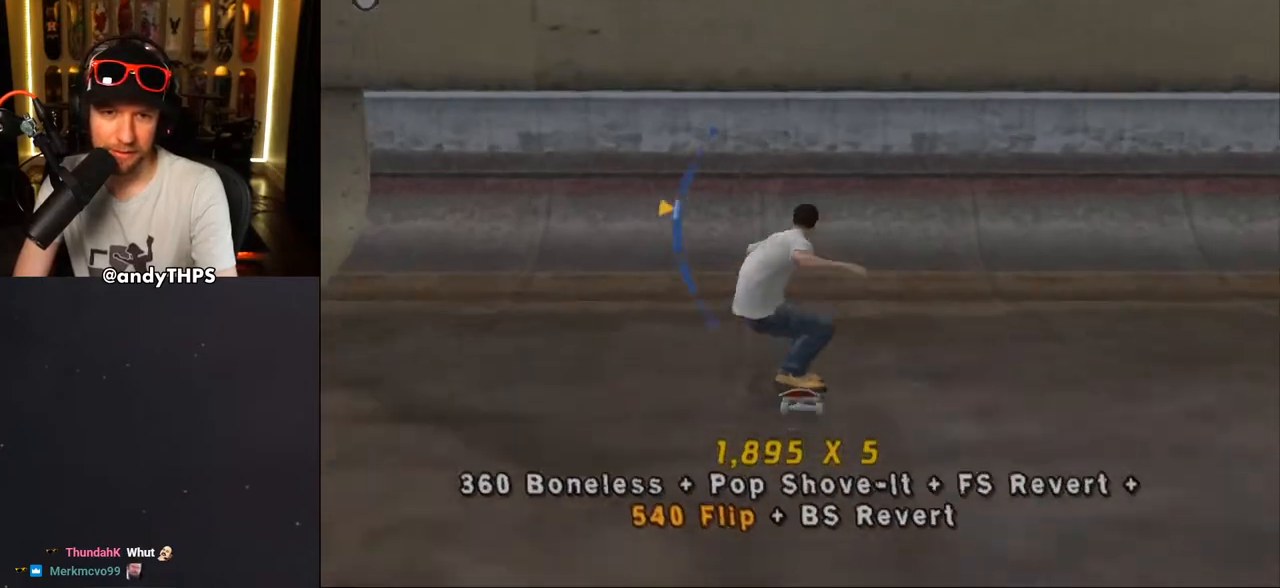
{"buttons": ["TRIANGLE", "DPAD_DOWN"], "left_stick": "center", "right_stick": "center", "events": [[33, "DPAD_RIGHT", "up"], [233, "DPAD_DOWN", "down"], [367, "CROSS", "up"], [367, "TRIANGLE", "down"]]}
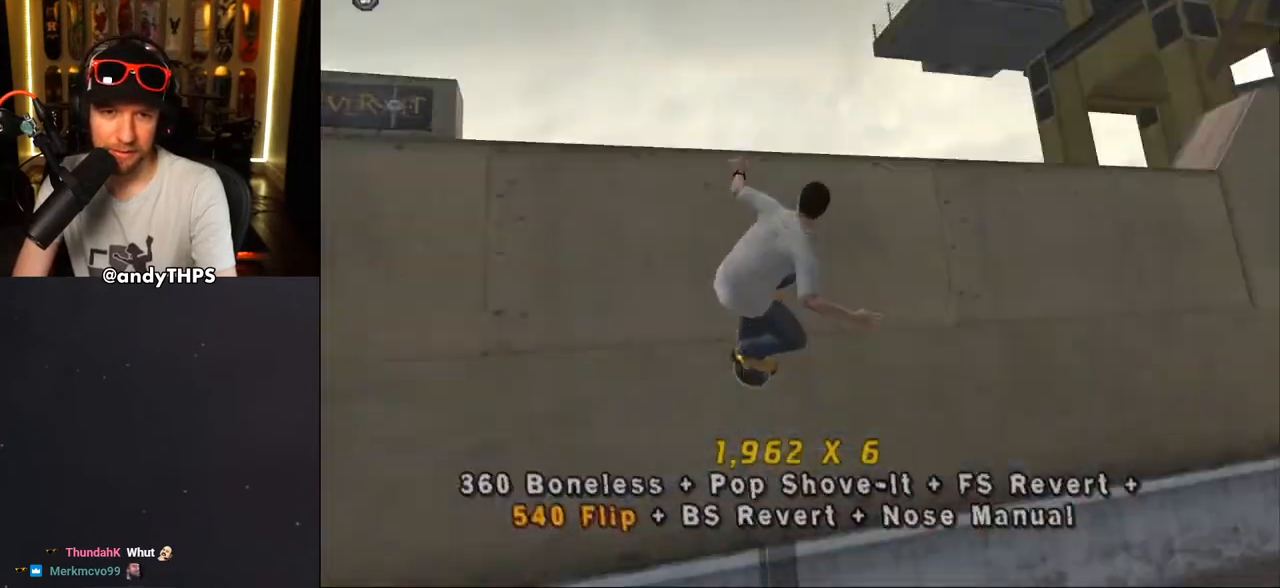
{"buttons": ["CROSS"], "left_stick": "center", "right_stick": "center", "events": [[17, "DPAD_DOWN", "up"], [133, "TRIANGLE", "up"], [167, "CROSS", "down"]]}
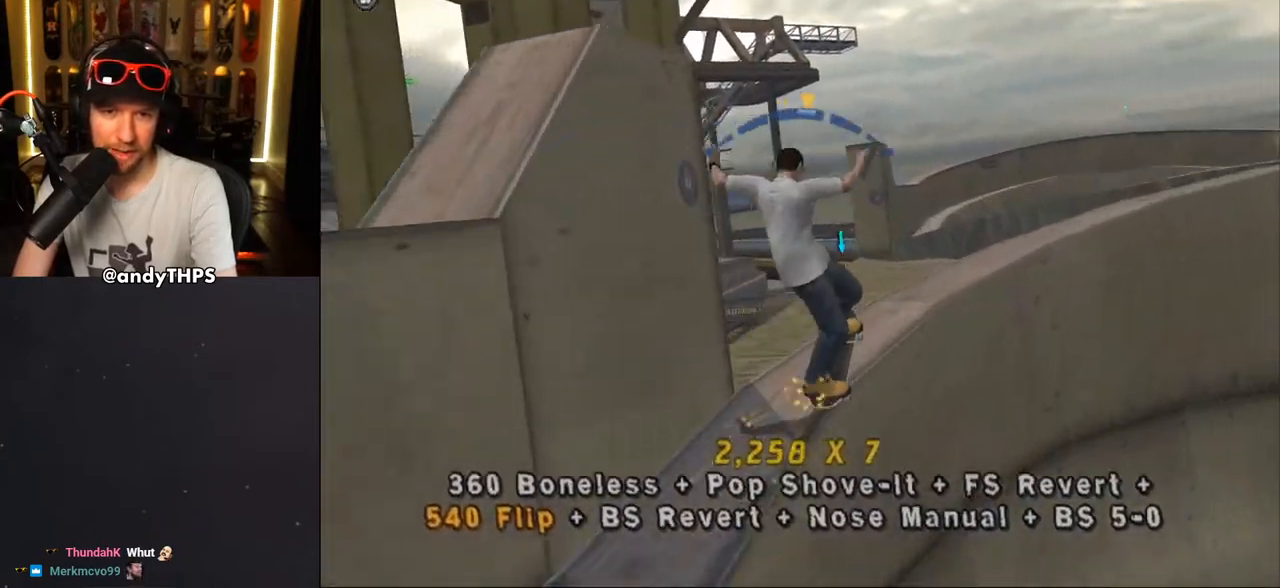
{"buttons": ["CROSS", "TRIANGLE"], "left_stick": "center", "right_stick": "center", "events": [[267, "DPAD_LEFT", "down"], [333, "DPAD_LEFT", "up"], [483, "TRIANGLE", "down"]]}
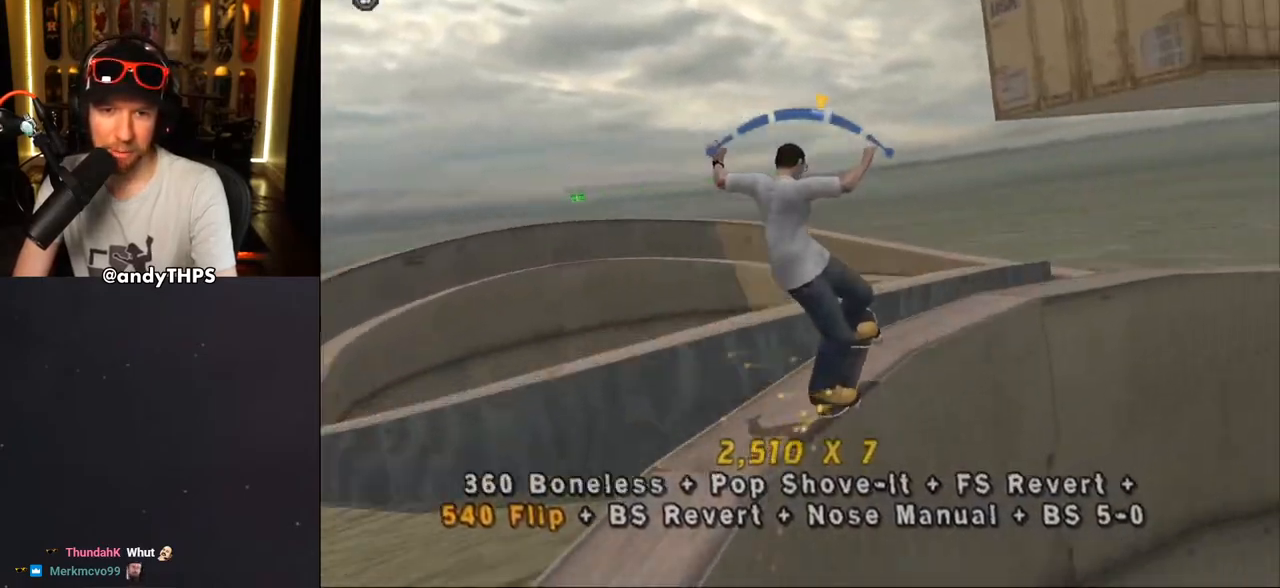
{"buttons": ["CROSS"], "left_stick": "center", "right_stick": "center", "events": [[17, "SQUARE", "down"], [150, "TRIANGLE", "up"], [183, "SQUARE", "up"], [233, "DPAD_RIGHT", "down"], [283, "DPAD_RIGHT", "up"]]}
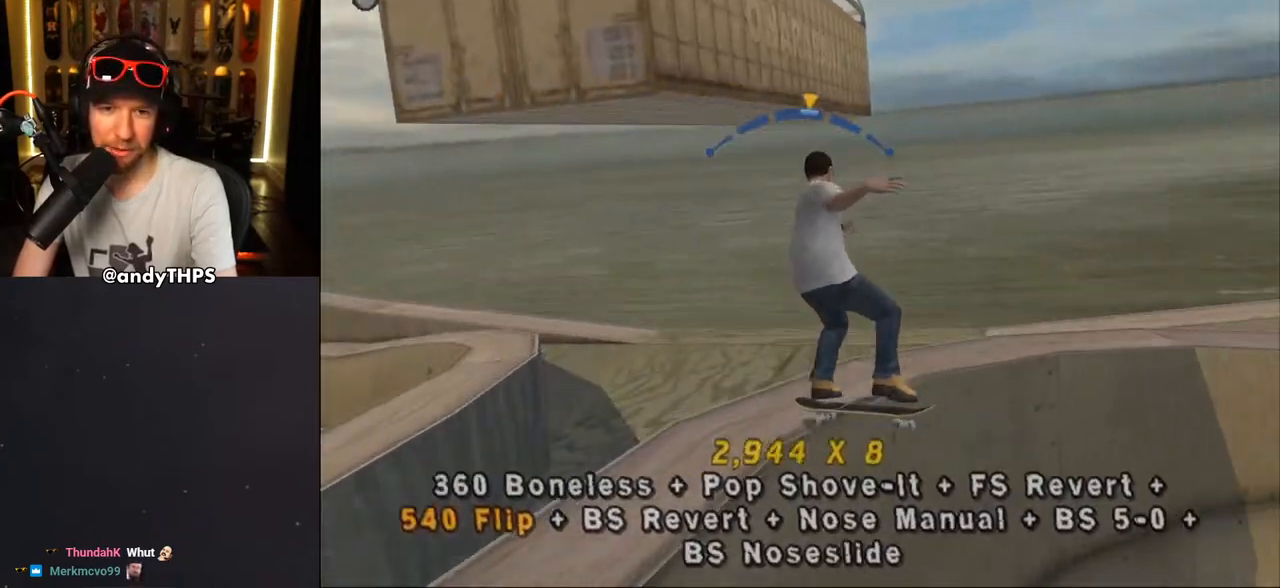
{"buttons": ["CROSS", "DPAD_RIGHT"], "left_stick": "center", "right_stick": "center", "events": [[117, "SQUARE", "down"], [183, "TRIANGLE", "down"], [367, "TRIANGLE", "up"], [400, "SQUARE", "up"], [467, "DPAD_RIGHT", "down"]]}
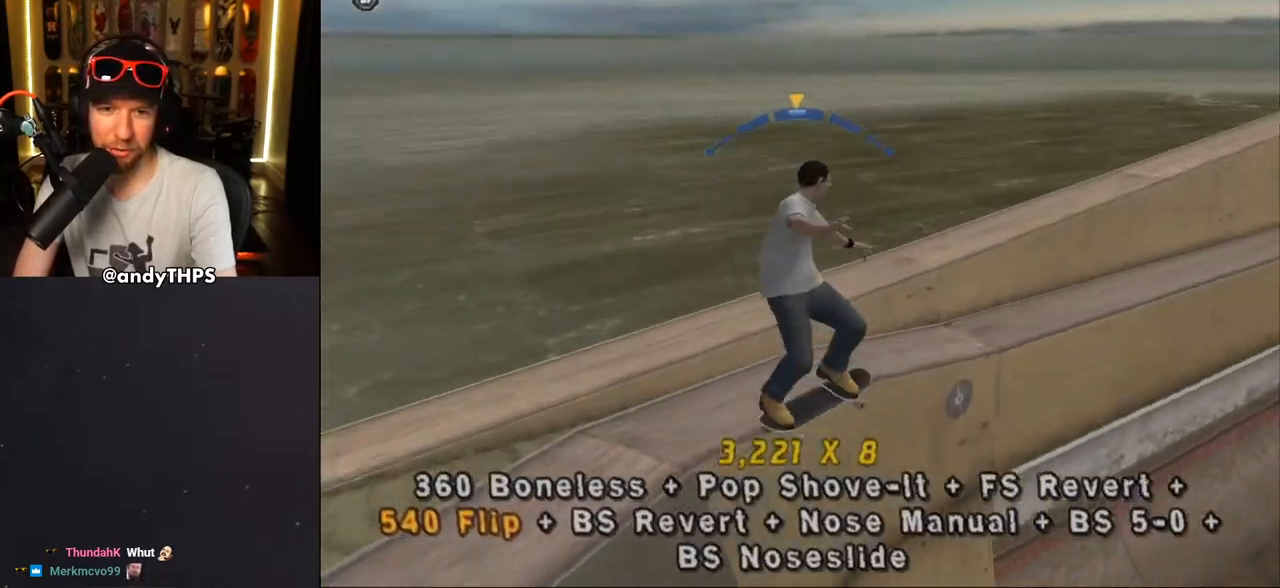
{"buttons": ["CROSS", "DPAD_DOWN", "DPAD_RIGHT"], "left_stick": "center", "right_stick": "center", "events": [[33, "DPAD_RIGHT", "up"], [317, "DPAD_RIGHT", "down"], [367, "DPAD_DOWN", "down"]]}
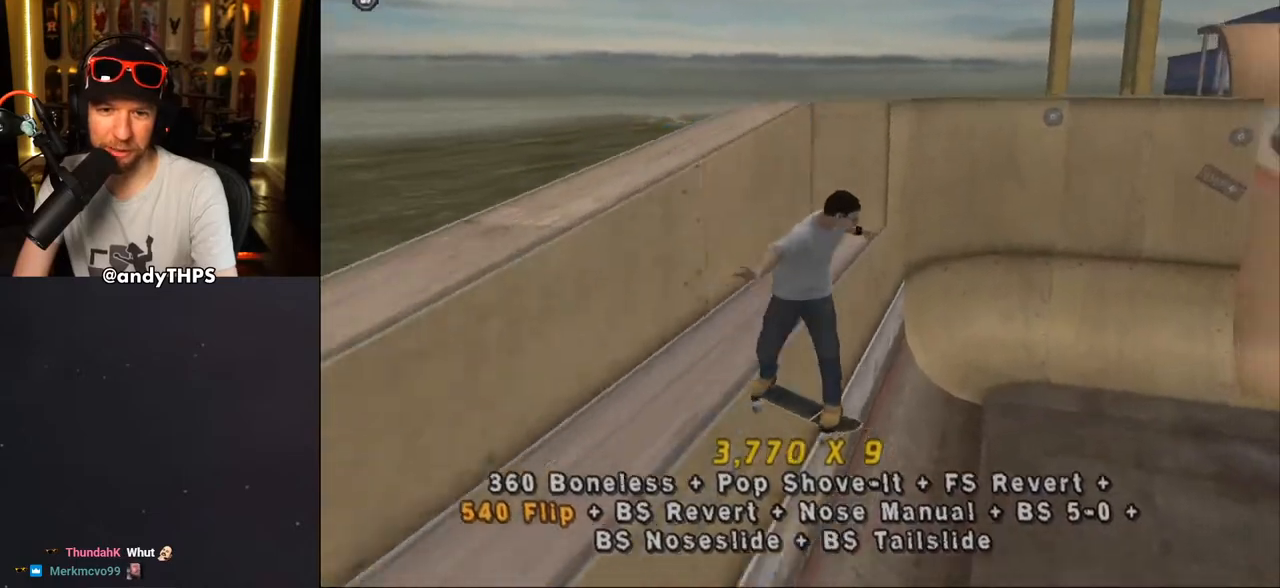
{"buttons": ["CROSS", "DPAD_DOWN"], "left_stick": "center", "right_stick": "center", "events": [[217, "DPAD_RIGHT", "up"], [233, "DPAD_DOWN", "up"], [367, "DPAD_UP", "down"], [433, "DPAD_UP", "up"], [500, "DPAD_DOWN", "down"]]}
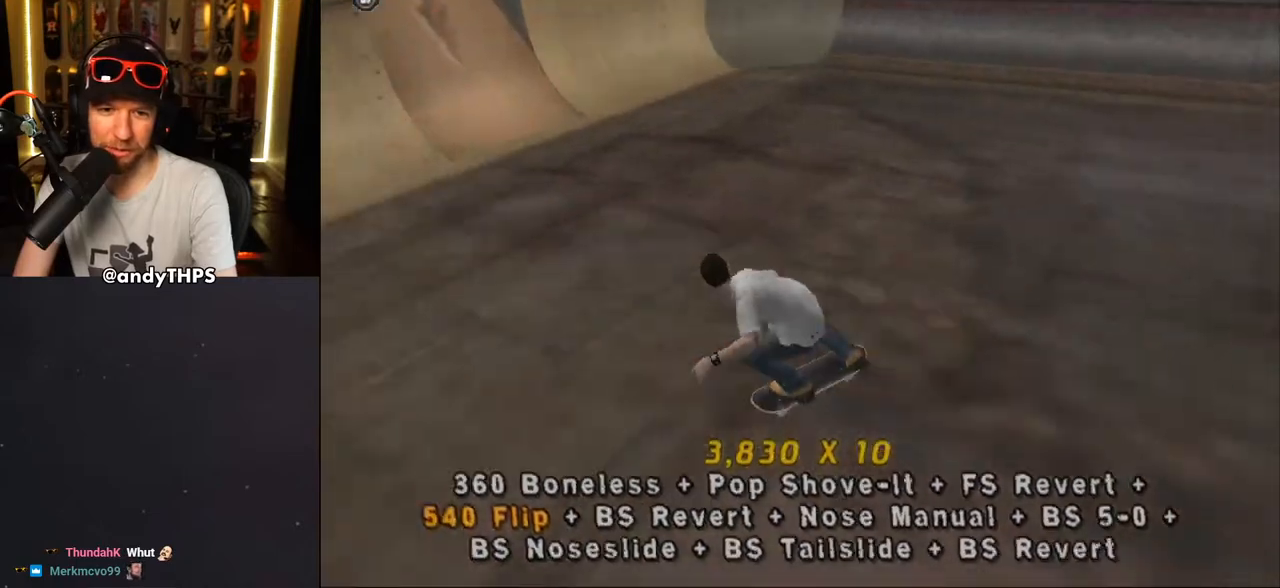
{"buttons": ["CROSS"], "left_stick": "center", "right_stick": "center", "events": [[83, "DPAD_DOWN", "up"], [150, "DPAD_UP", "down"], [250, "DPAD_UP", "up"], [300, "DPAD_DOWN", "down"], [400, "DPAD_DOWN", "up"], [417, "DPAD_UP", "down"], [467, "DPAD_UP", "up"]]}
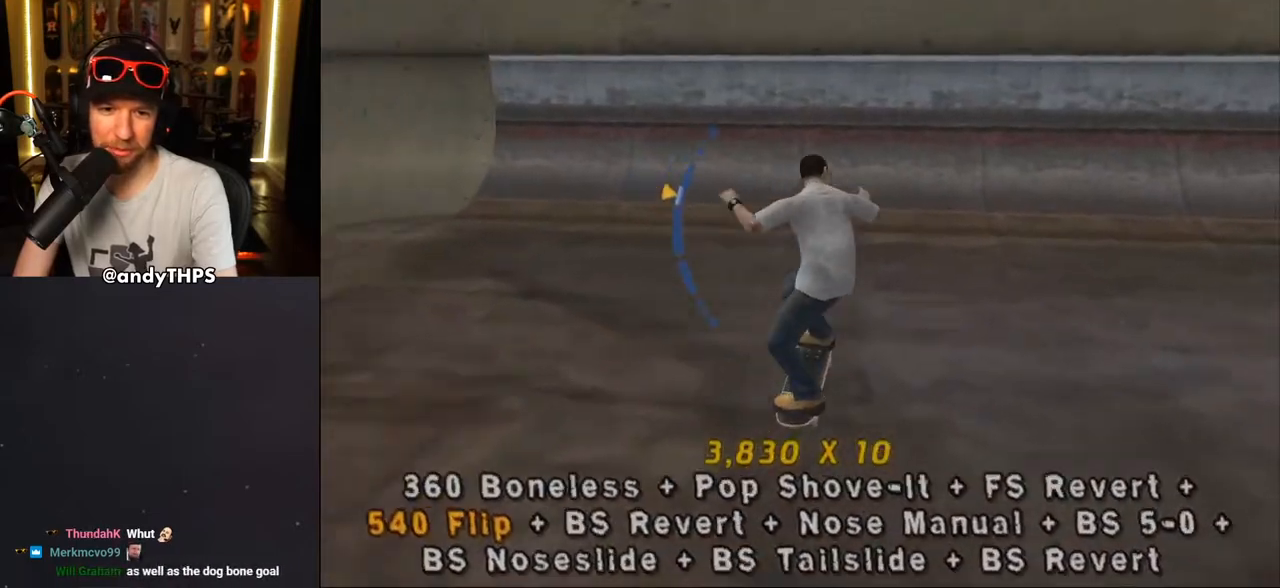
{"buttons": ["CROSS", "DPAD_RIGHT"], "left_stick": "center", "right_stick": "center", "events": [[33, "DPAD_DOWN", "down"], [83, "DPAD_DOWN", "up"], [183, "DPAD_UP", "down"], [433, "DPAD_UP", "up"], [450, "DPAD_RIGHT", "down"]]}